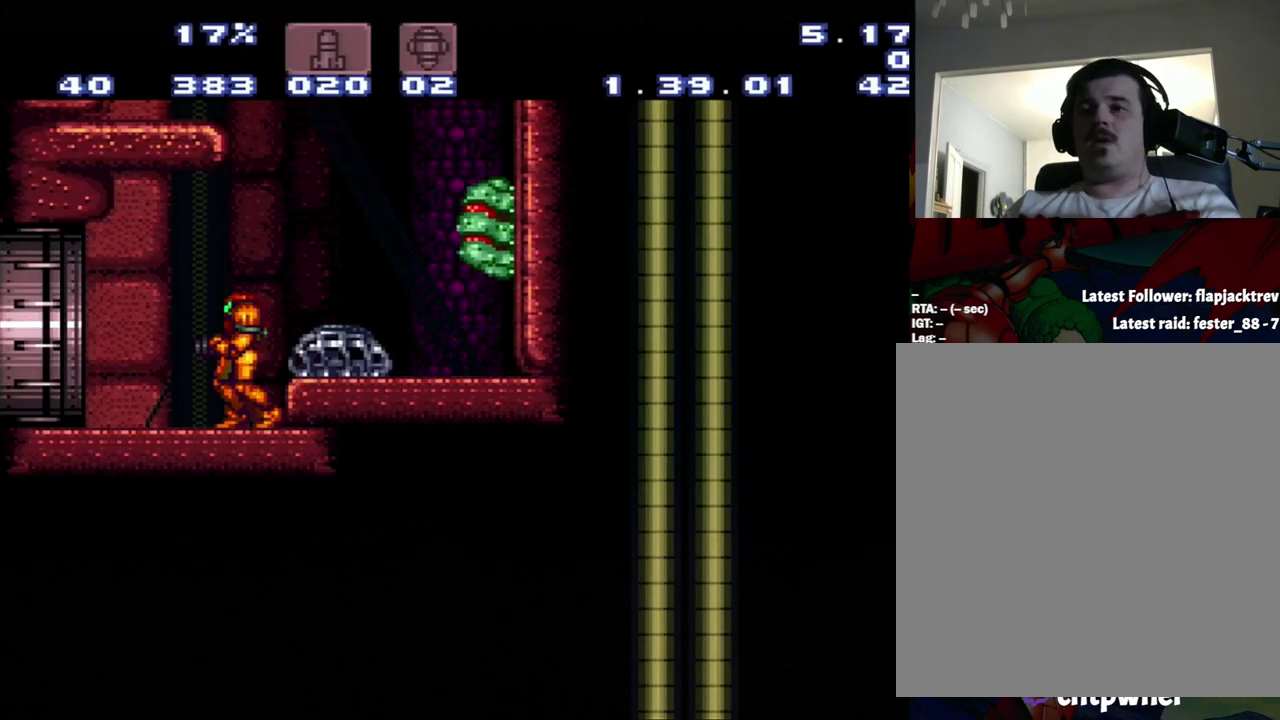
Gameplay with a controller (Nintendo layout); each line is a JSON object with the inputs held at the frame after it. "events" lists button and stick changes between this image and that frame as [ms after this image, input, new state], when the widget could be followed in between. Not read: L3 R3.
{"buttons": ["A", "DPAD_LEFT"], "events": [[350, "A", "down"], [350, "DPAD_LEFT", "down"]]}
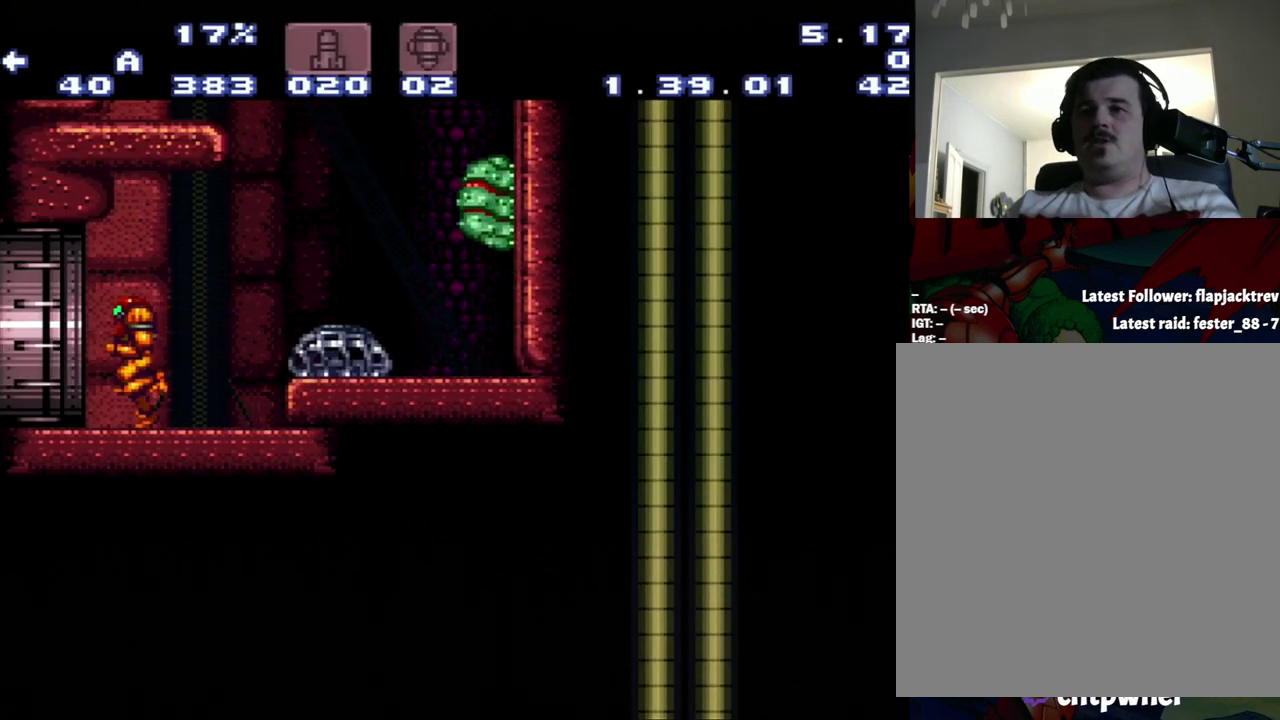
{"buttons": ["A", "DPAD_LEFT"], "events": []}
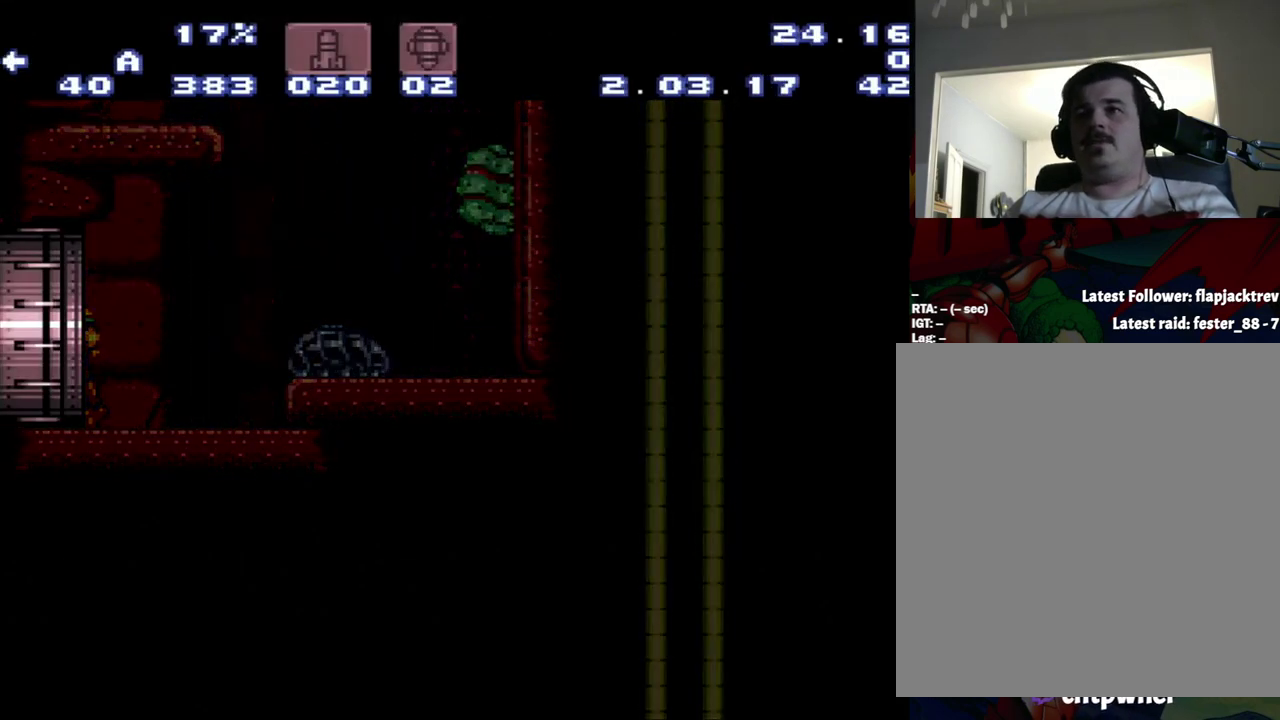
{"buttons": ["A", "DPAD_LEFT"], "events": []}
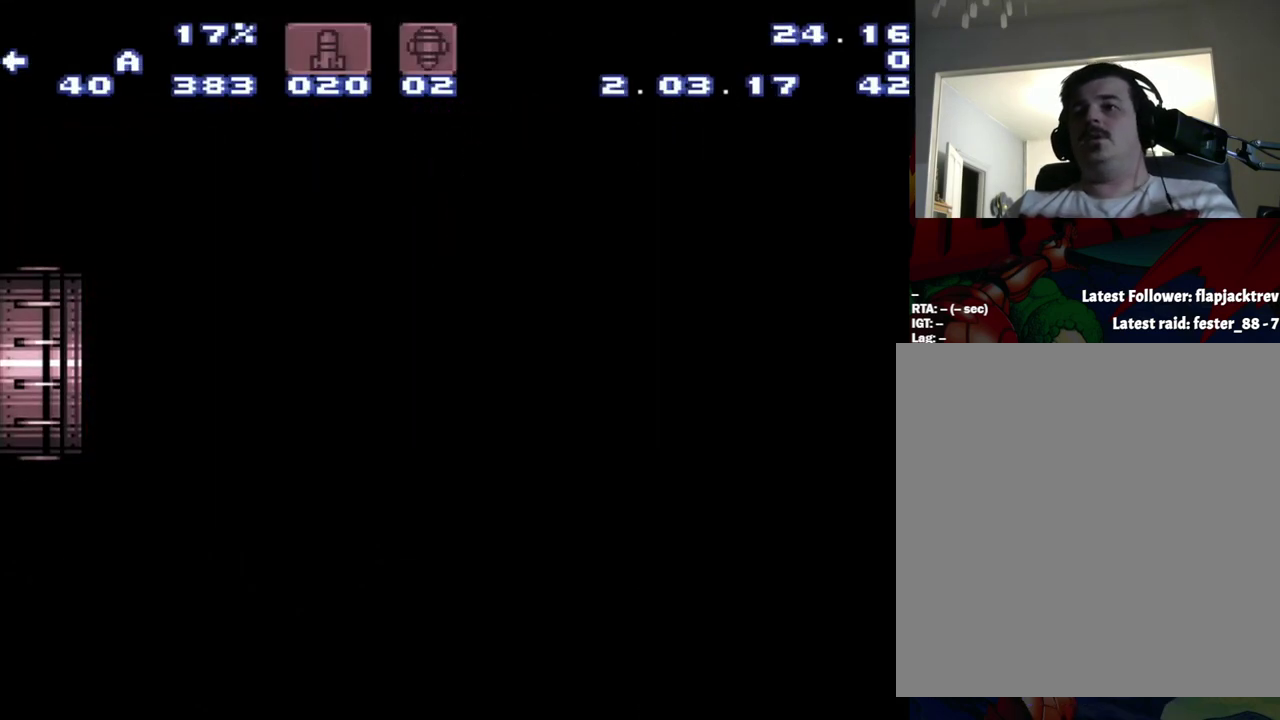
{"buttons": ["A", "DPAD_LEFT"], "events": []}
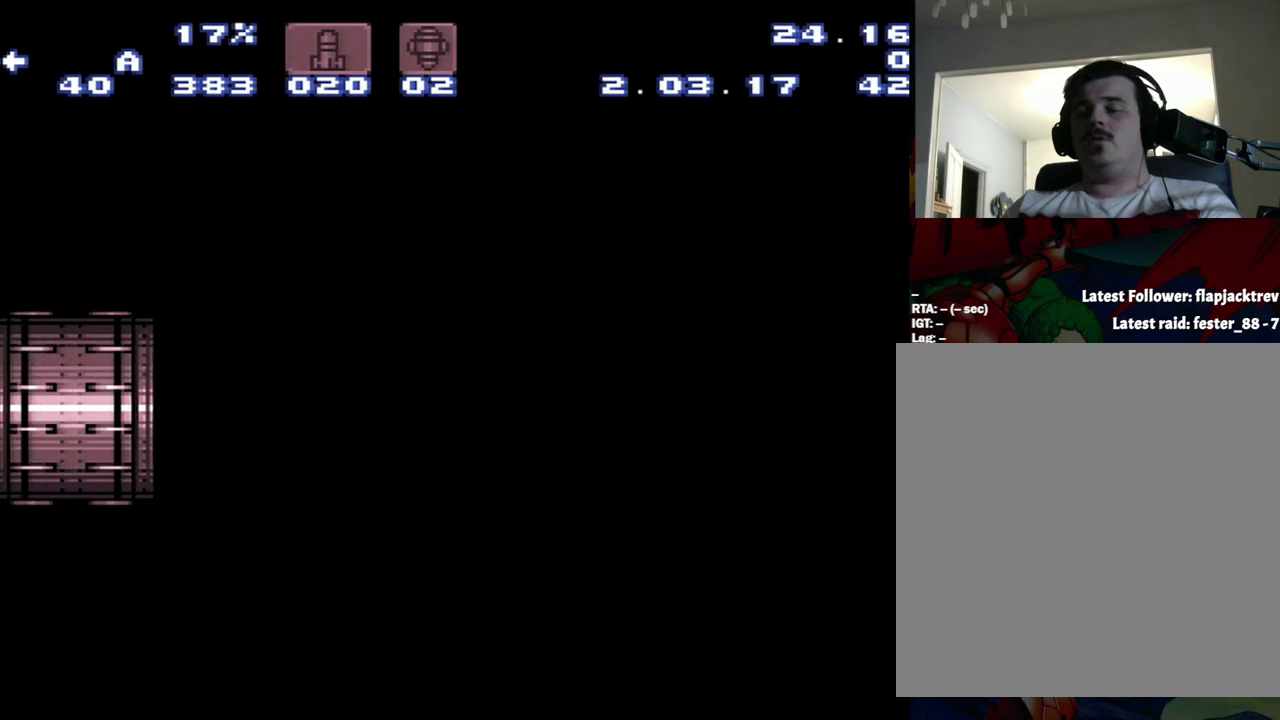
{"buttons": ["A", "DPAD_LEFT"], "events": []}
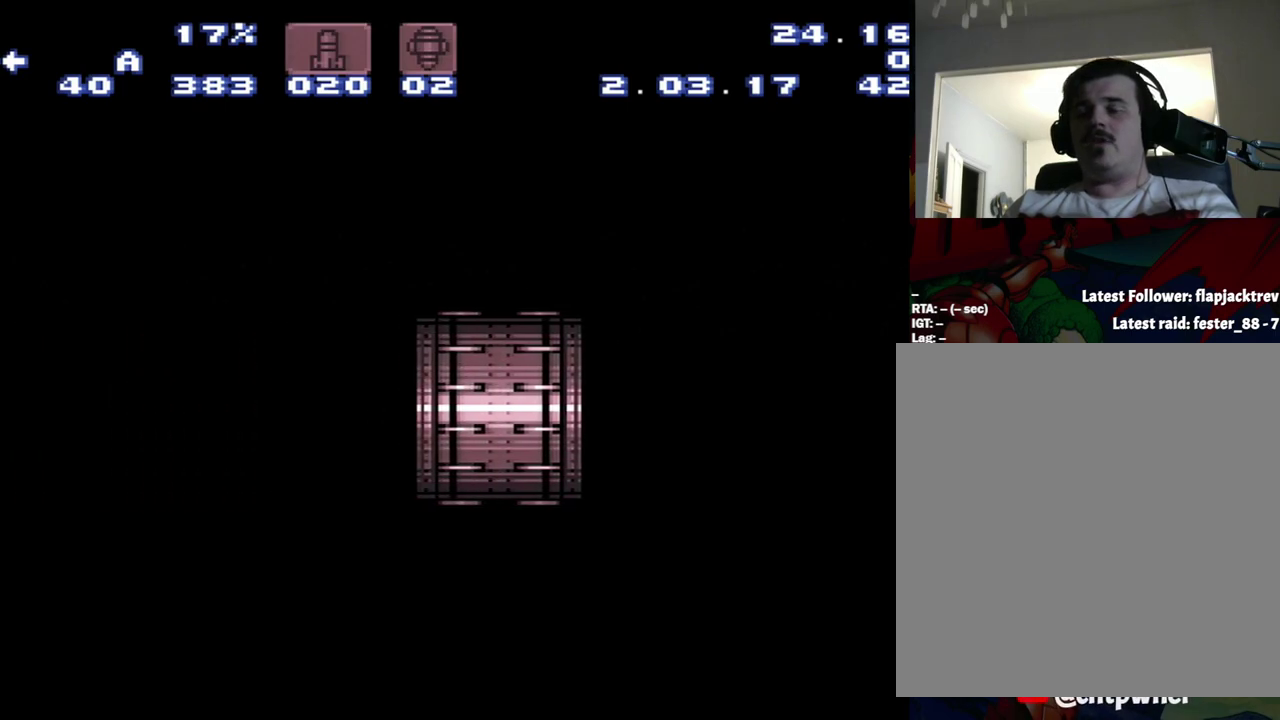
{"buttons": ["A", "DPAD_LEFT"], "events": []}
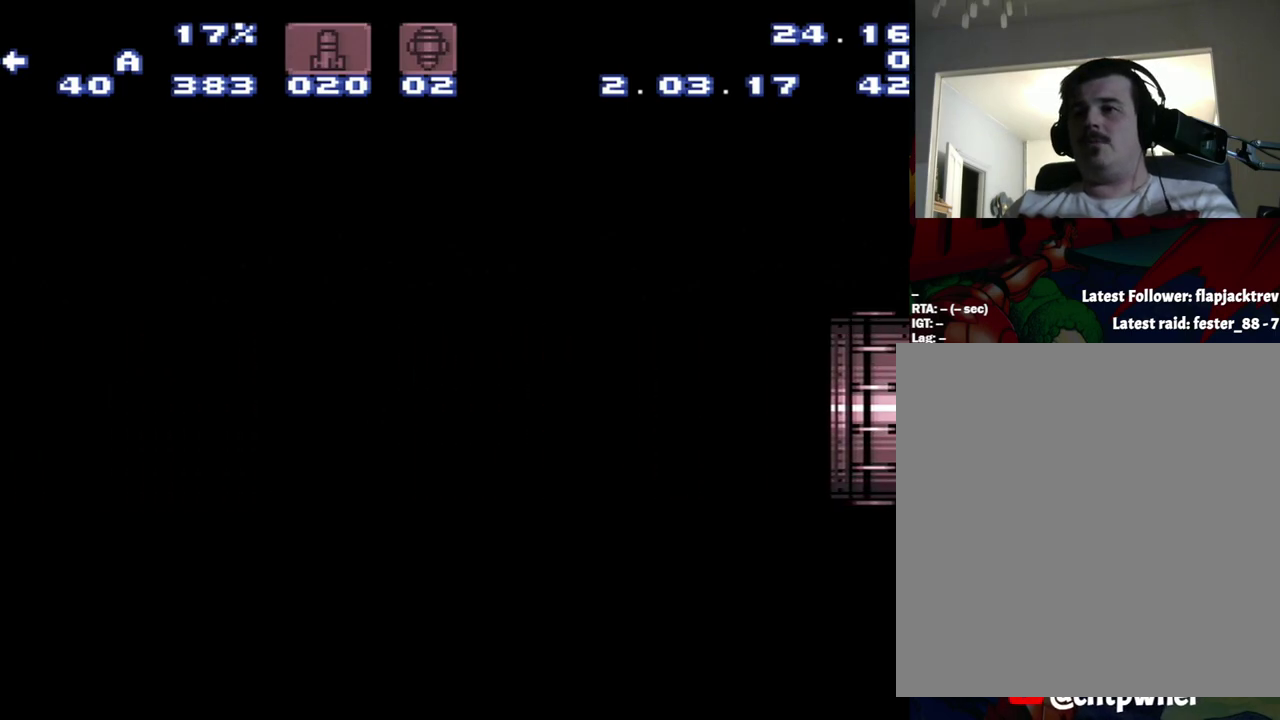
{"buttons": ["A", "DPAD_LEFT"], "events": []}
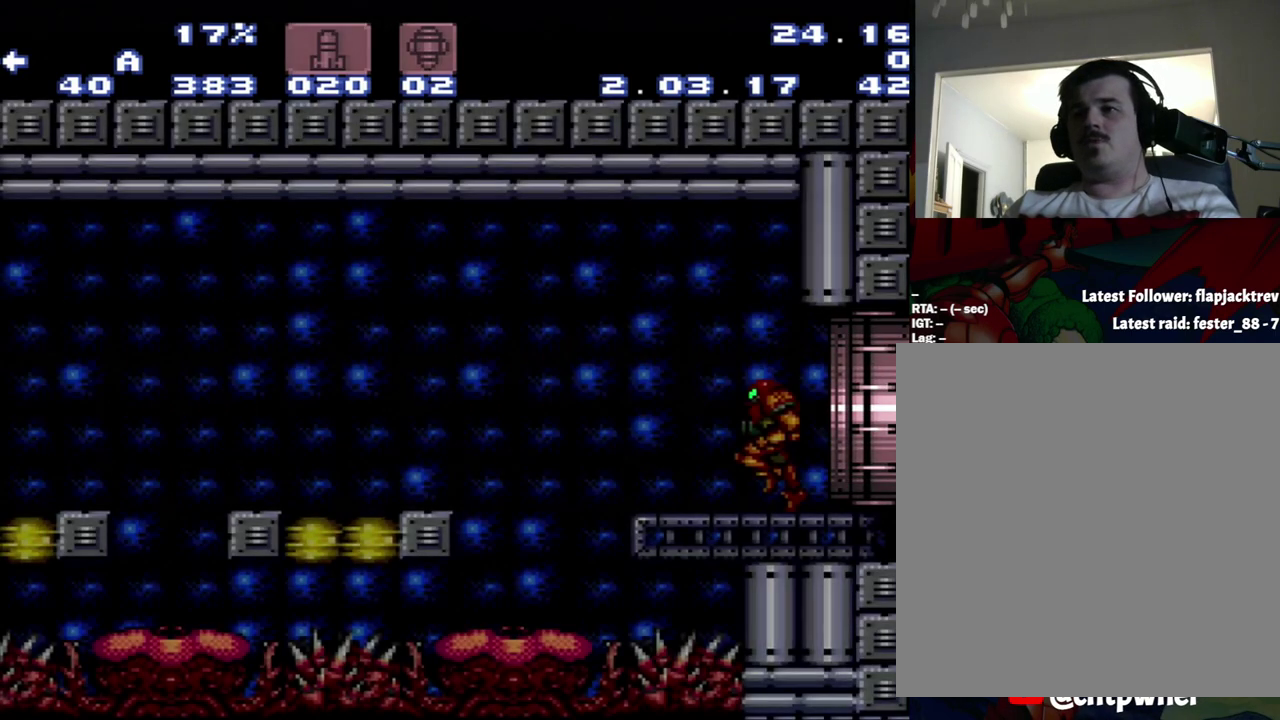
{"buttons": ["A", "B", "DPAD_LEFT"], "events": [[367, "B", "down"]]}
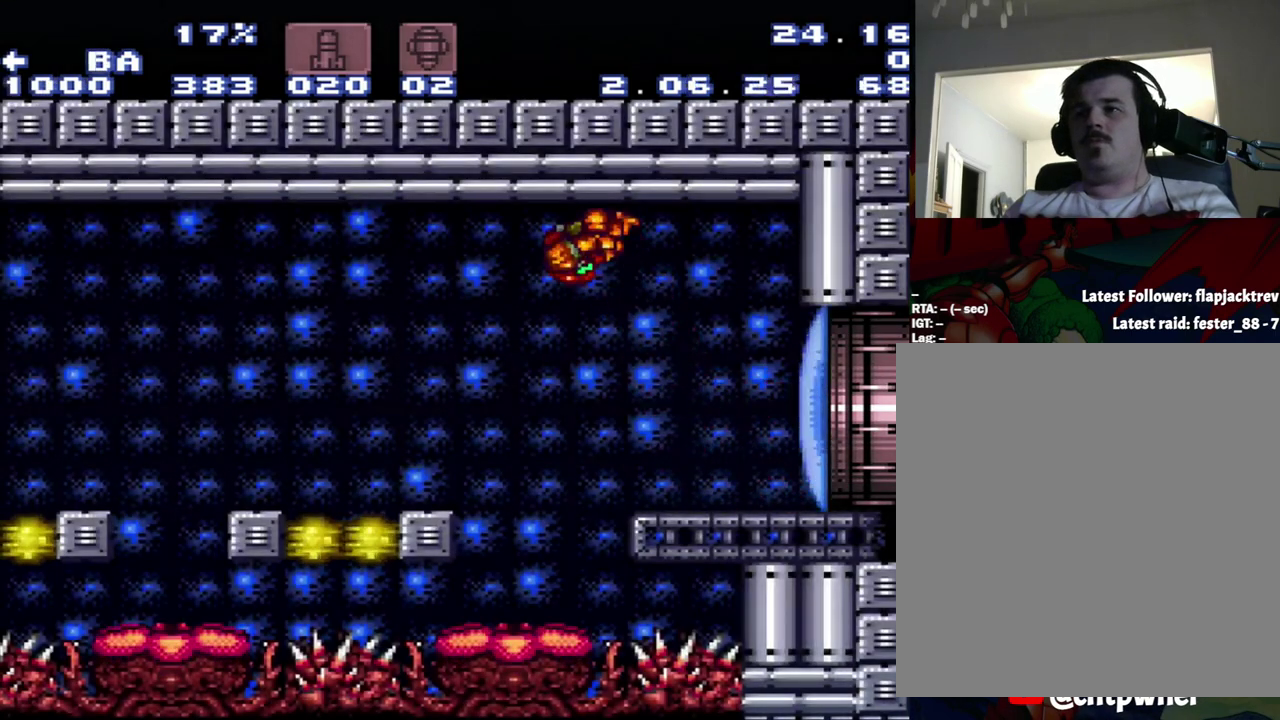
{"buttons": ["B", "DPAD_LEFT"], "events": [[400, "A", "up"]]}
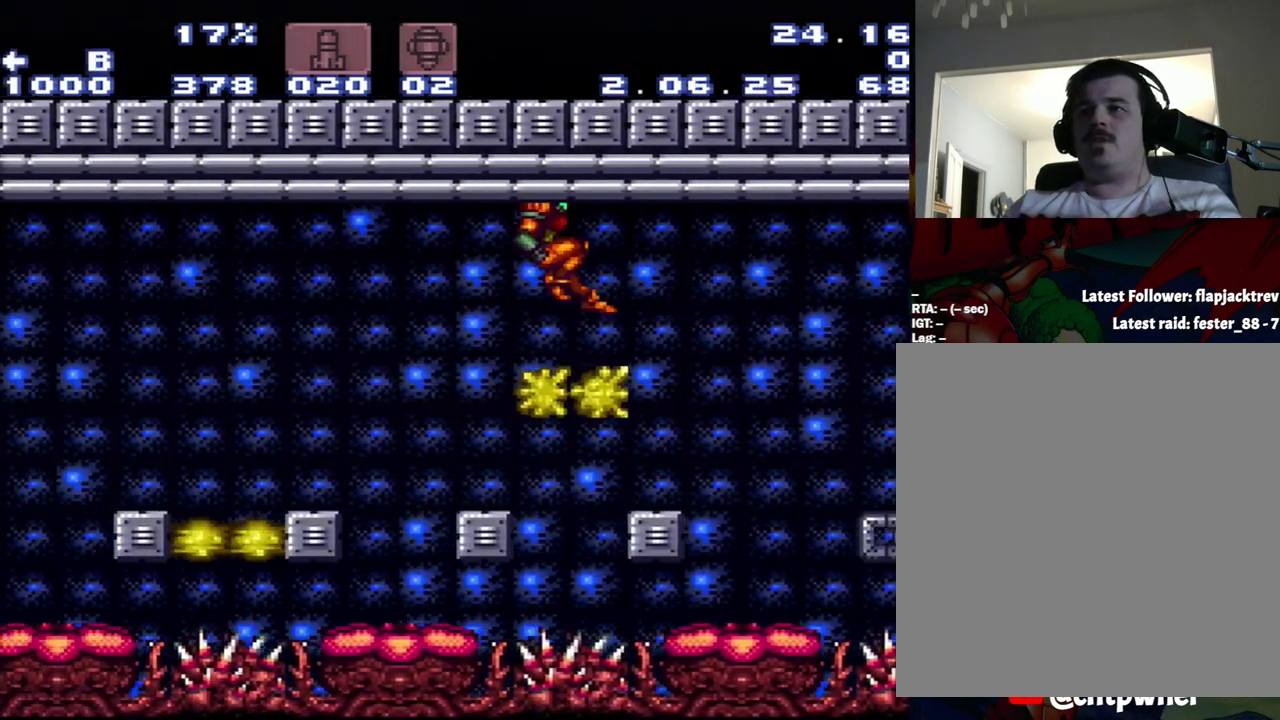
{"buttons": ["B", "DPAD_LEFT"], "events": []}
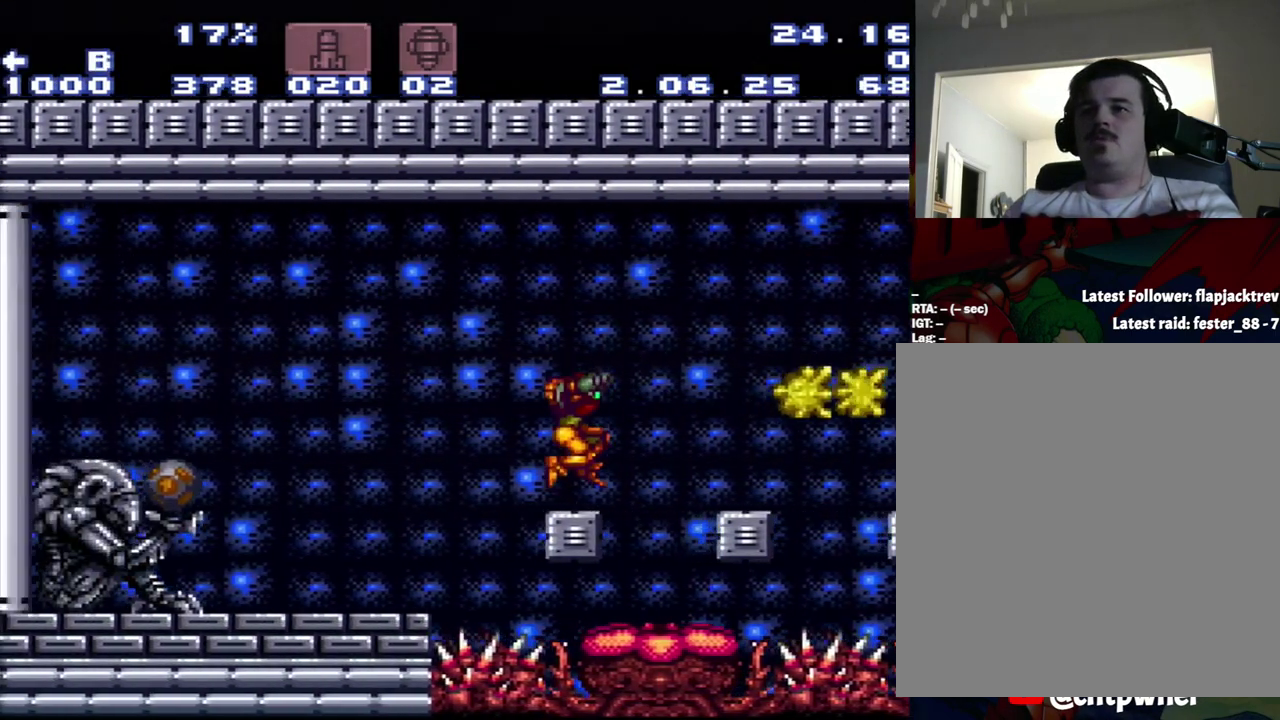
{"buttons": ["DPAD_LEFT"], "events": [[300, "B", "up"]]}
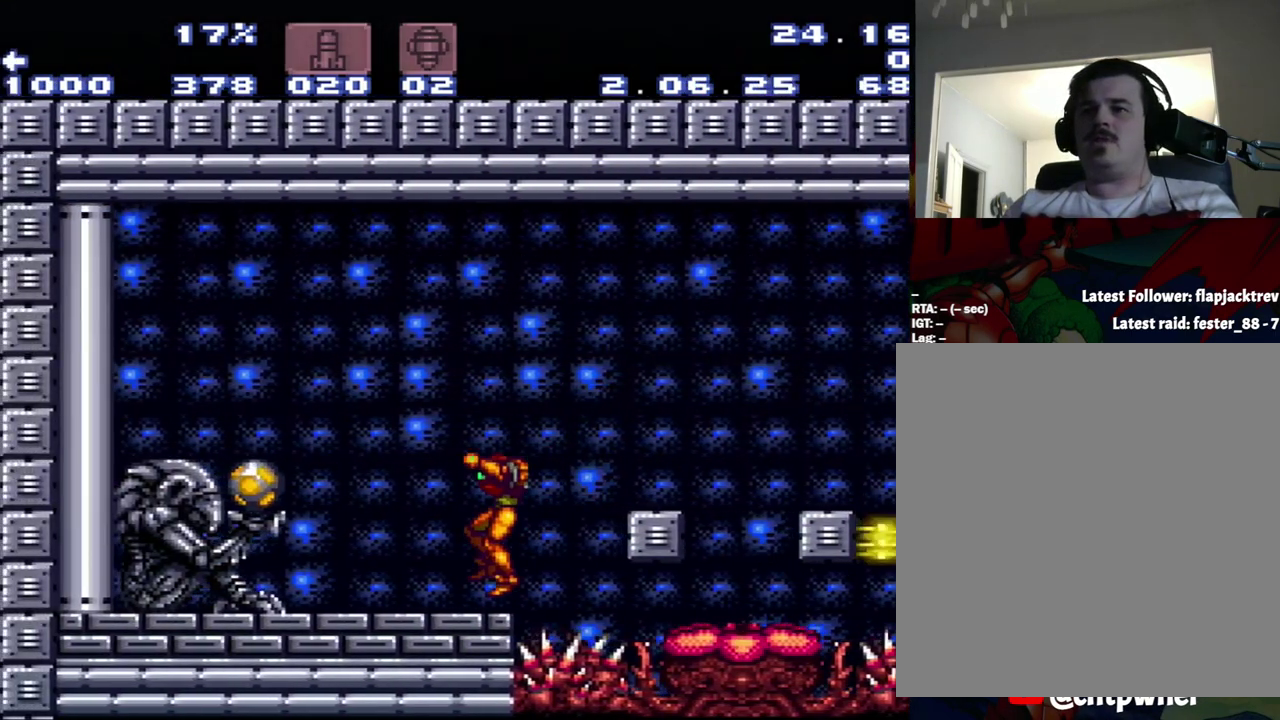
{"buttons": ["DPAD_LEFT"], "events": [[17, "Y", "down"], [100, "Y", "up"]]}
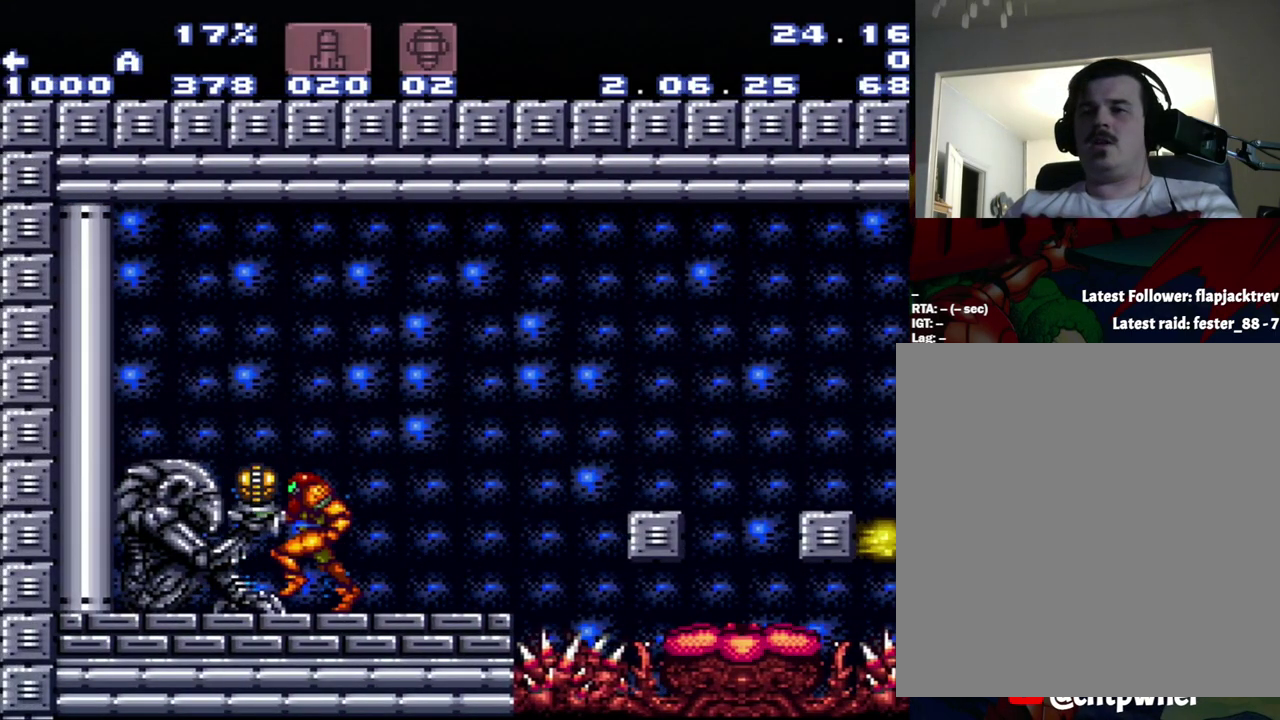
{"buttons": [], "events": [[400, "DPAD_LEFT", "up"]]}
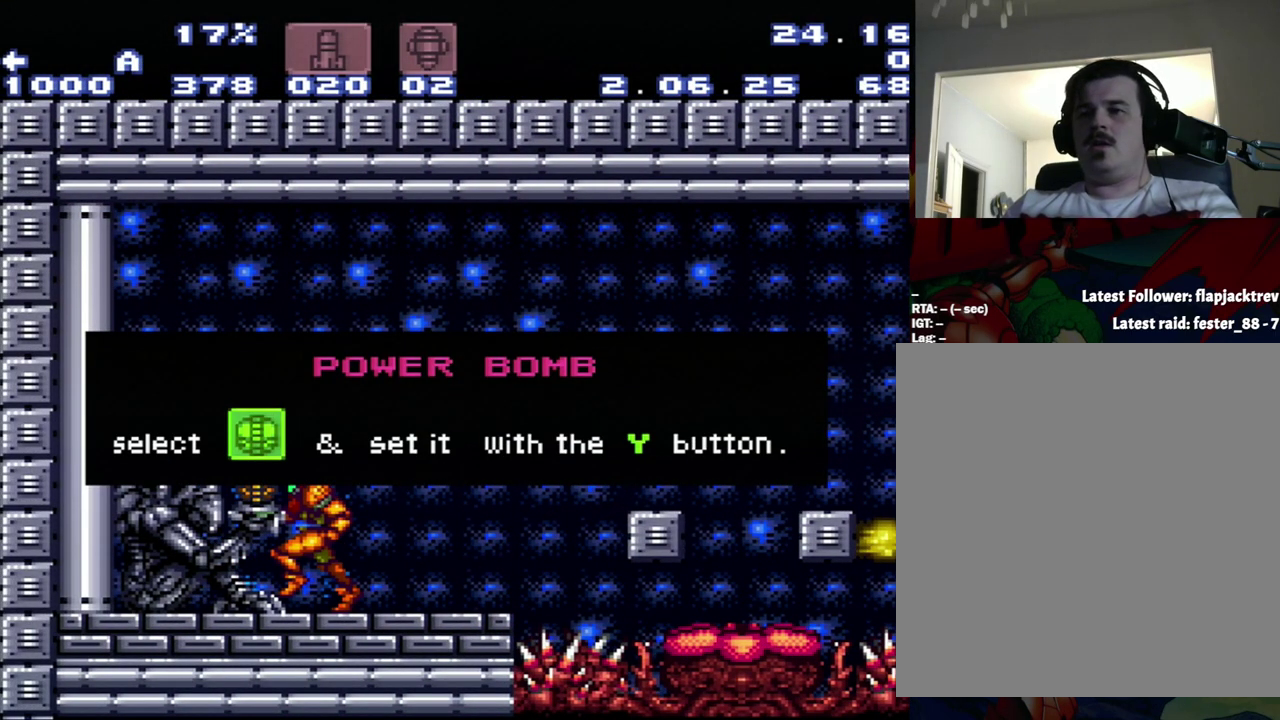
{"buttons": [], "events": []}
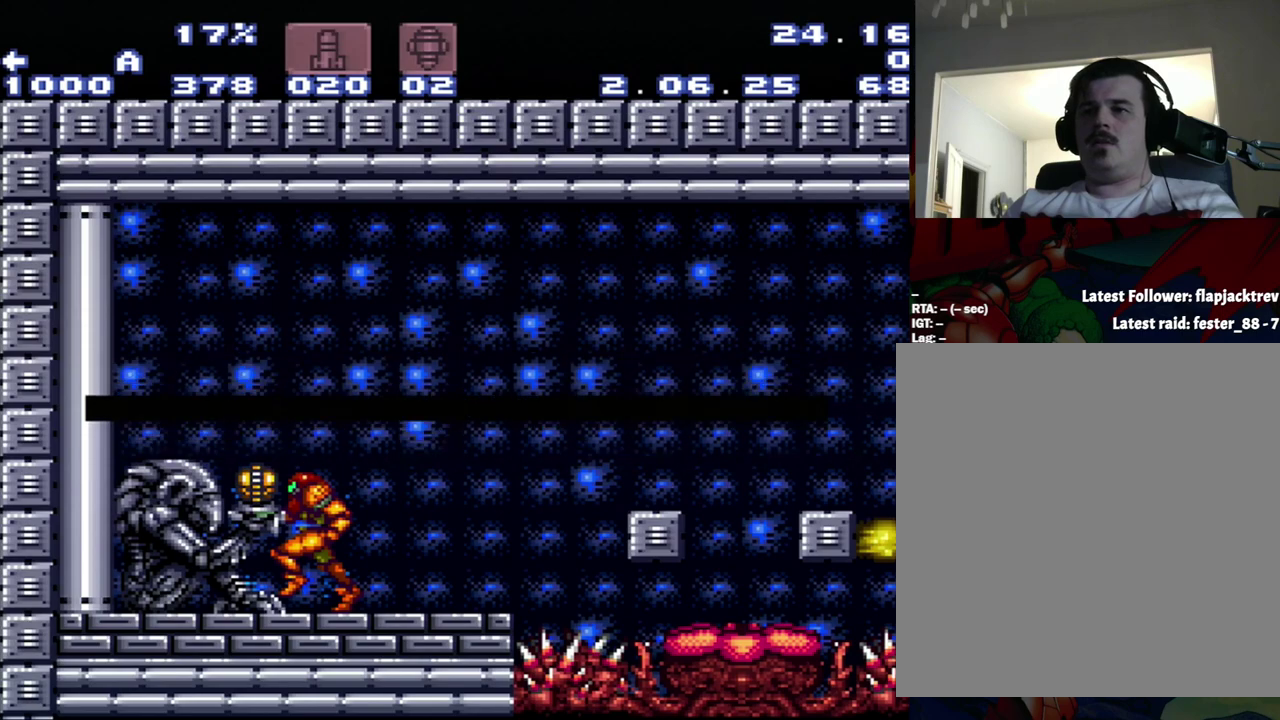
{"buttons": ["A", "DPAD_RIGHT"], "events": [[133, "A", "down"], [200, "DPAD_RIGHT", "down"]]}
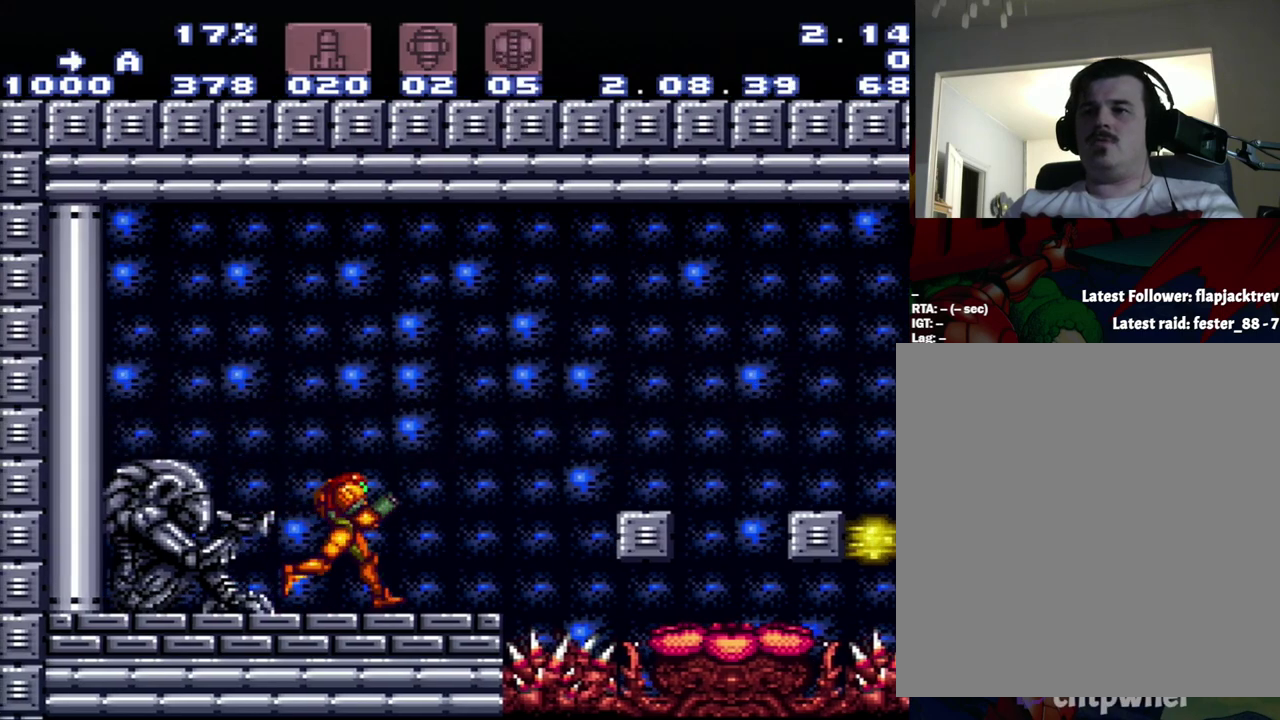
{"buttons": ["A", "B", "DPAD_RIGHT"], "events": [[167, "B", "down"]]}
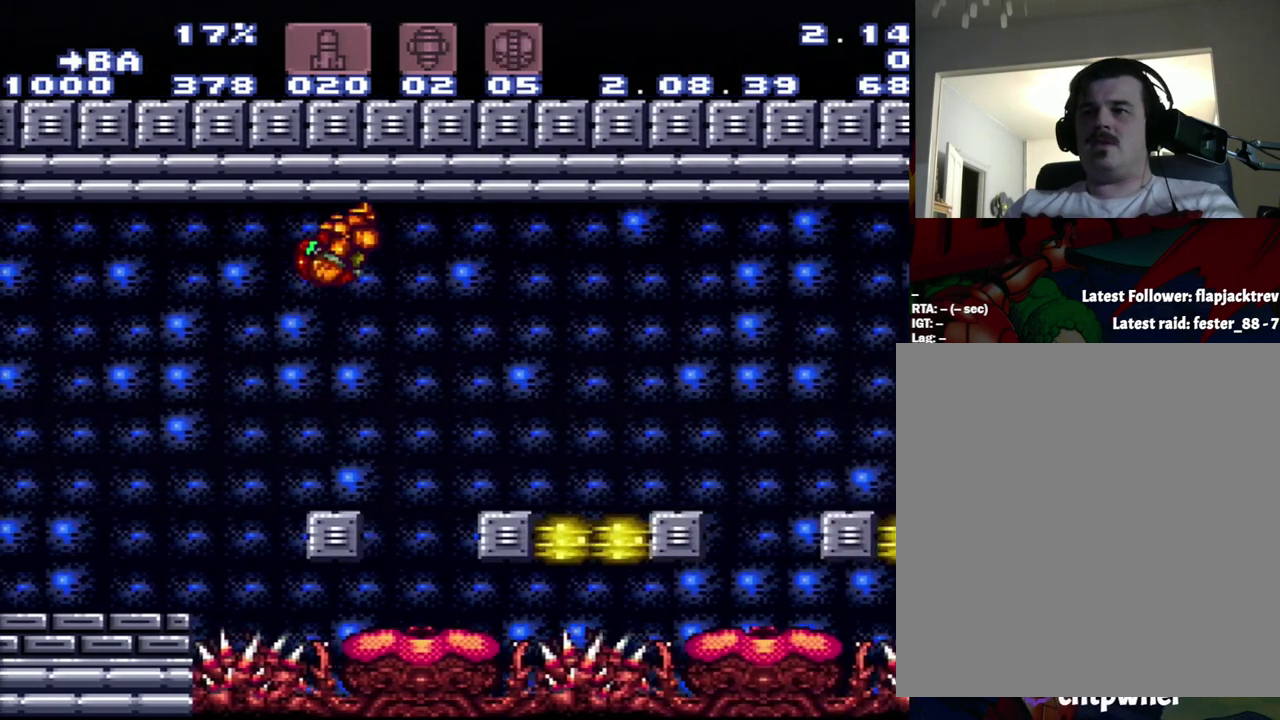
{"buttons": ["B", "DPAD_RIGHT"], "events": [[233, "DPAD_RIGHT", "up"], [267, "B", "up"], [450, "A", "up"], [450, "B", "down"], [450, "DPAD_RIGHT", "down"]]}
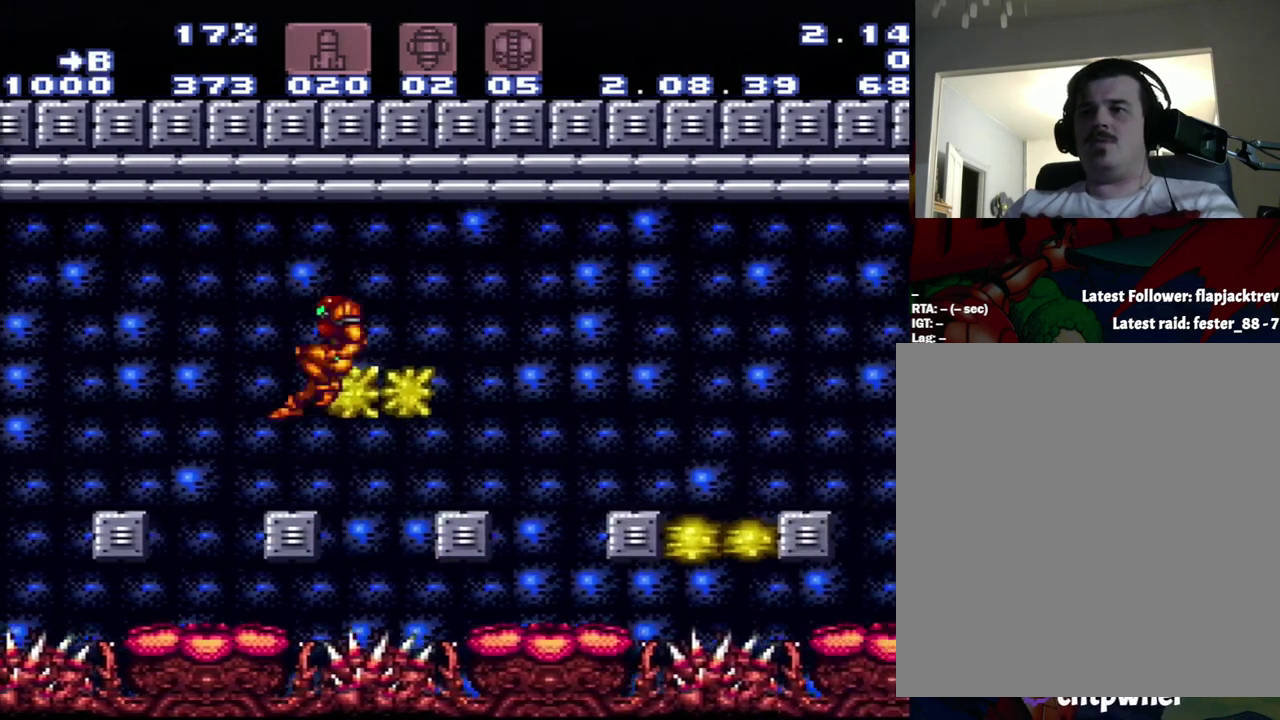
{"buttons": [], "events": [[500, "B", "up"], [500, "DPAD_RIGHT", "up"]]}